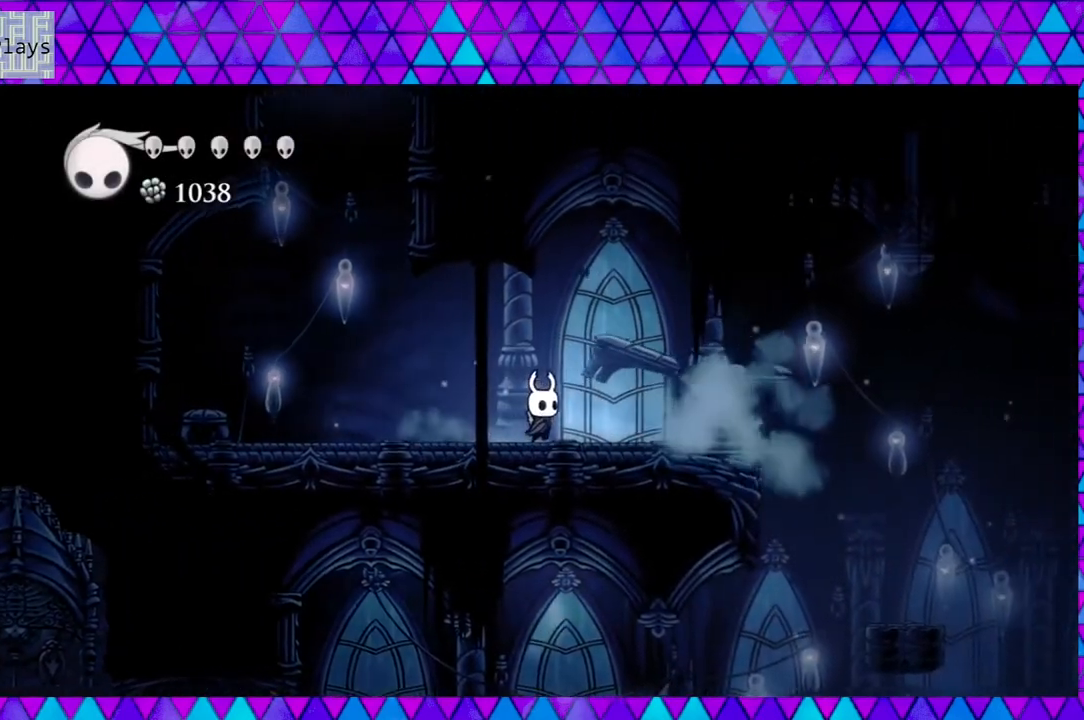
Gameplay with a controller (Nintendo layout); each line is a JSON object with the inputs held at the frame after it. "events" lists button and stick changes between this image and that frame as [ms after this image, input, new state], when the widget could be followed in between. Not read: L3 R3.
{"buttons": ["B", "DPAD_RIGHT"], "left_stick": "center", "right_stick": "center", "events": [[417, "B", "down"]]}
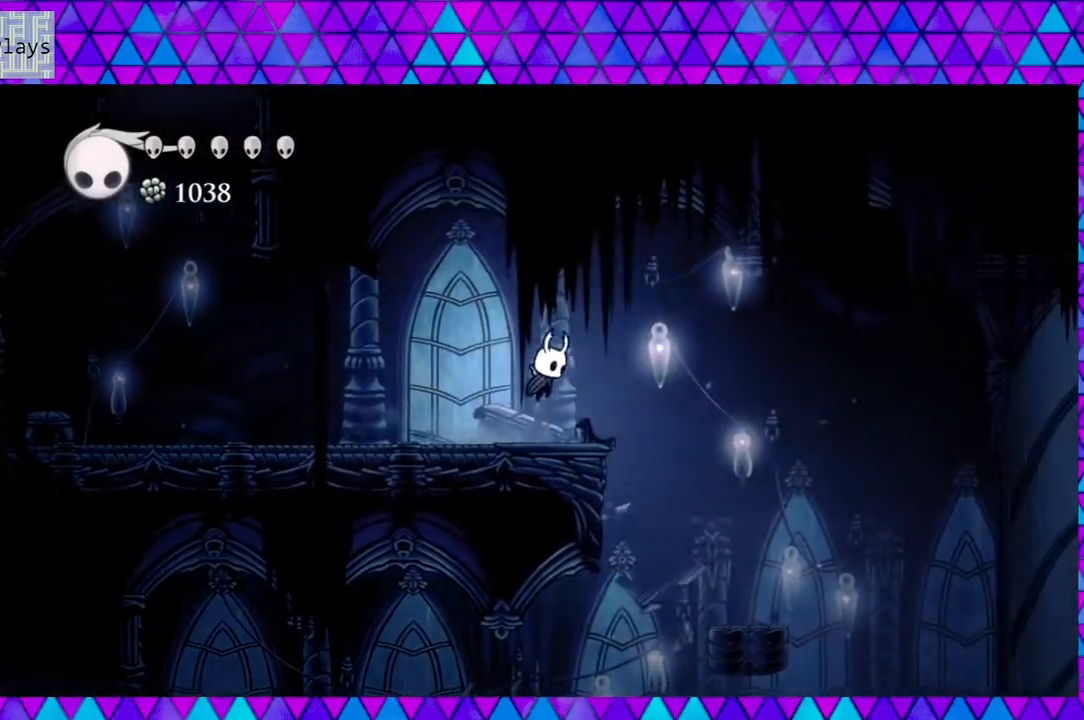
{"buttons": ["Y", "DPAD_RIGHT"], "left_stick": "center", "right_stick": "center", "events": [[250, "B", "up"], [433, "Y", "down"]]}
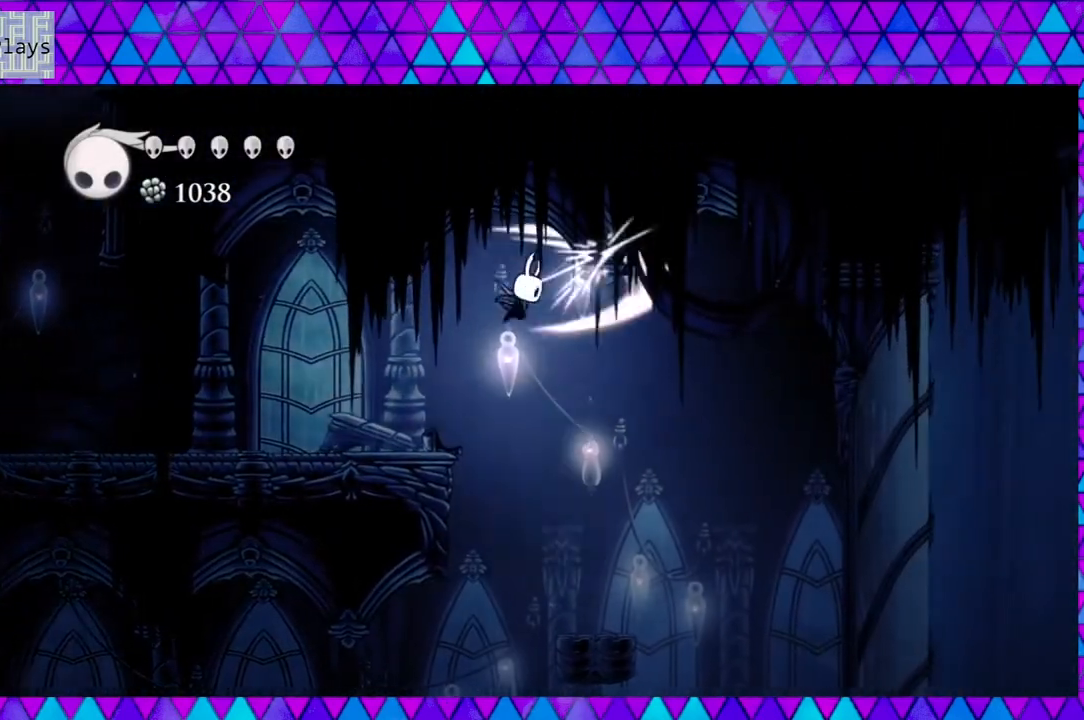
{"buttons": [], "left_stick": "center", "right_stick": "center", "events": [[133, "Y", "up"], [167, "DPAD_RIGHT", "up"]]}
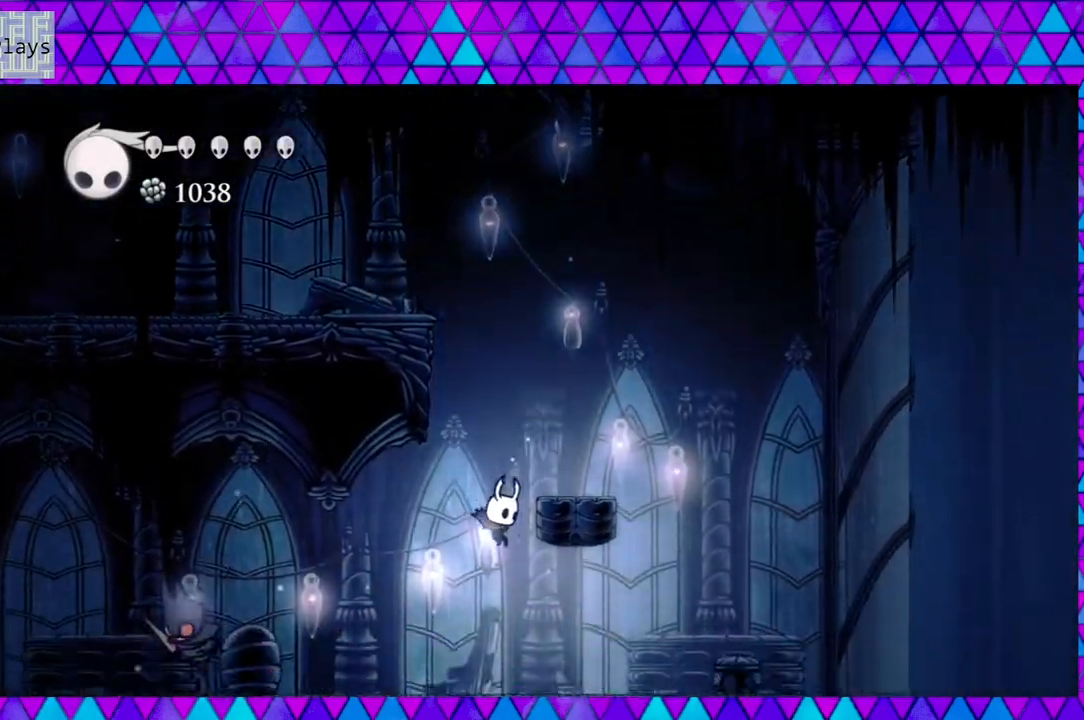
{"buttons": [], "left_stick": "center", "right_stick": "center", "events": []}
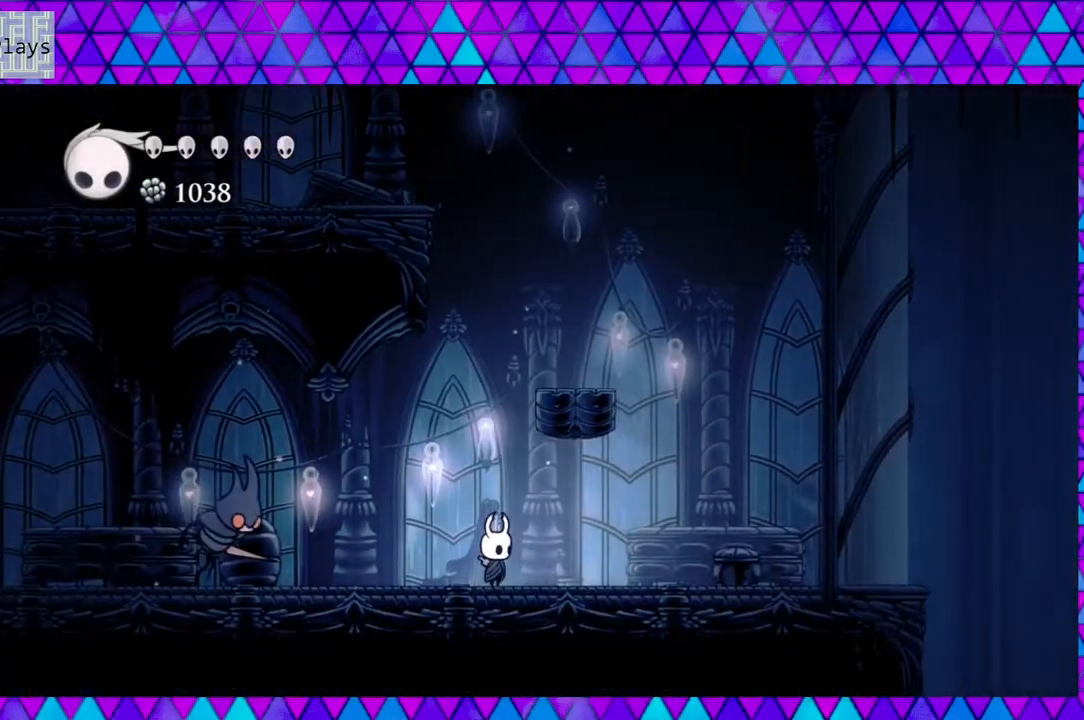
{"buttons": ["DPAD_RIGHT"], "left_stick": "center", "right_stick": "center", "events": [[33, "DPAD_LEFT", "down"], [267, "Y", "down"], [317, "DPAD_LEFT", "up"], [417, "Y", "up"], [433, "DPAD_RIGHT", "down"]]}
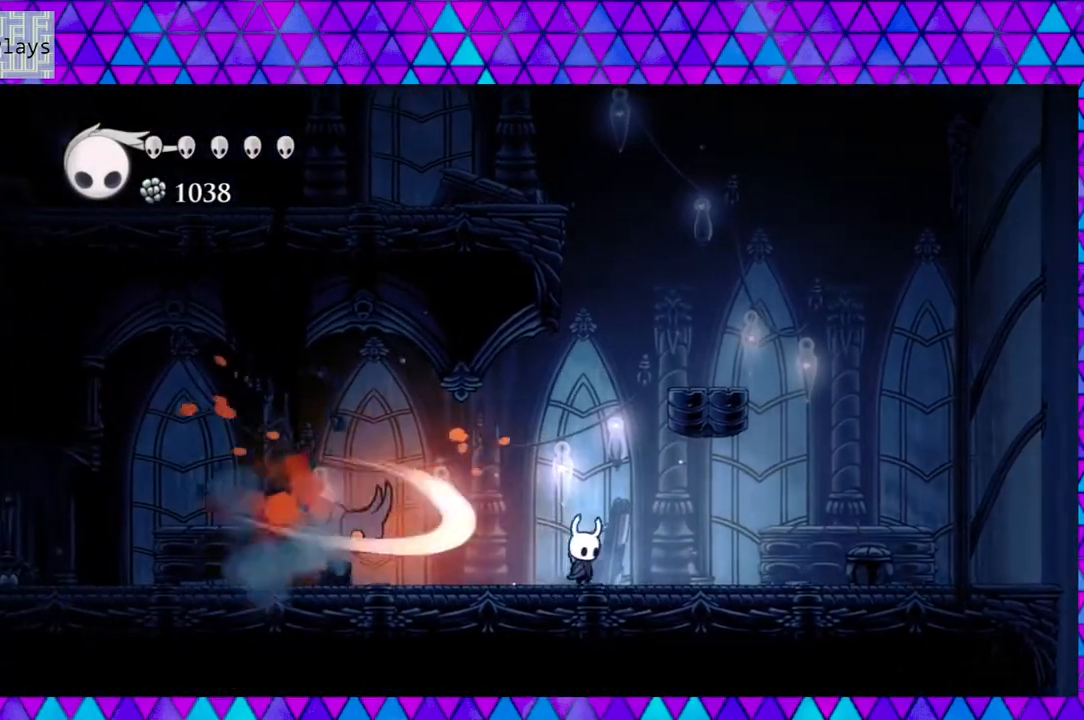
{"buttons": ["DPAD_LEFT"], "left_stick": "center", "right_stick": "center", "events": [[50, "R2", "down"], [250, "DPAD_RIGHT", "up"], [250, "R2", "up"], [333, "DPAD_LEFT", "down"]]}
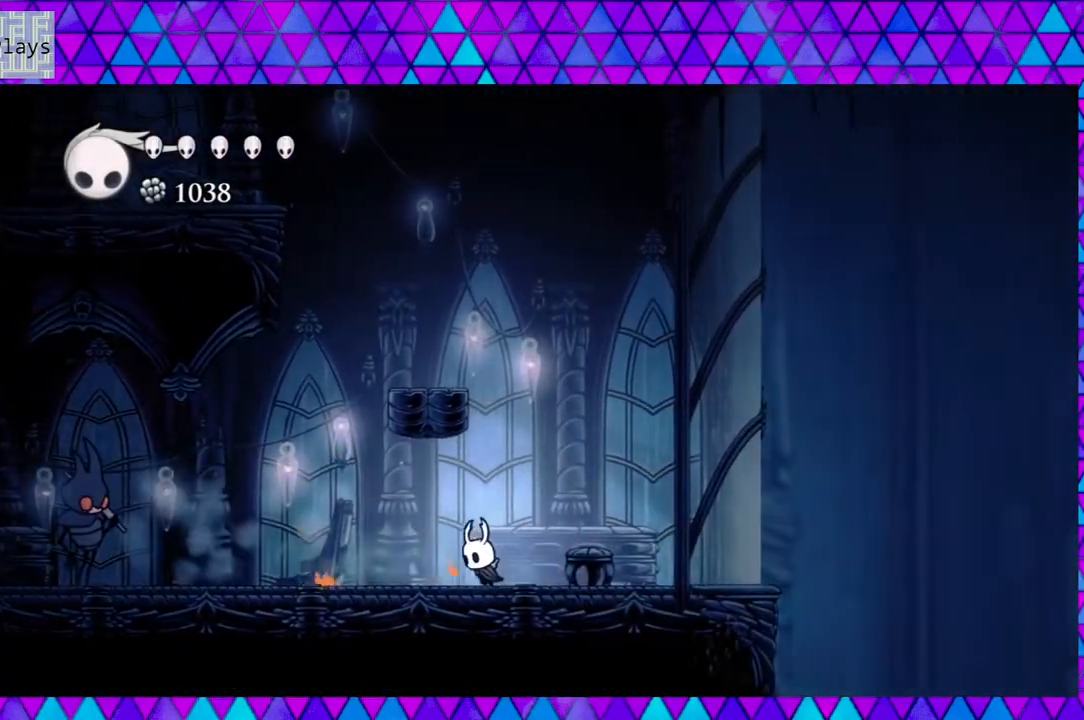
{"buttons": ["DPAD_LEFT"], "left_stick": "center", "right_stick": "center", "events": []}
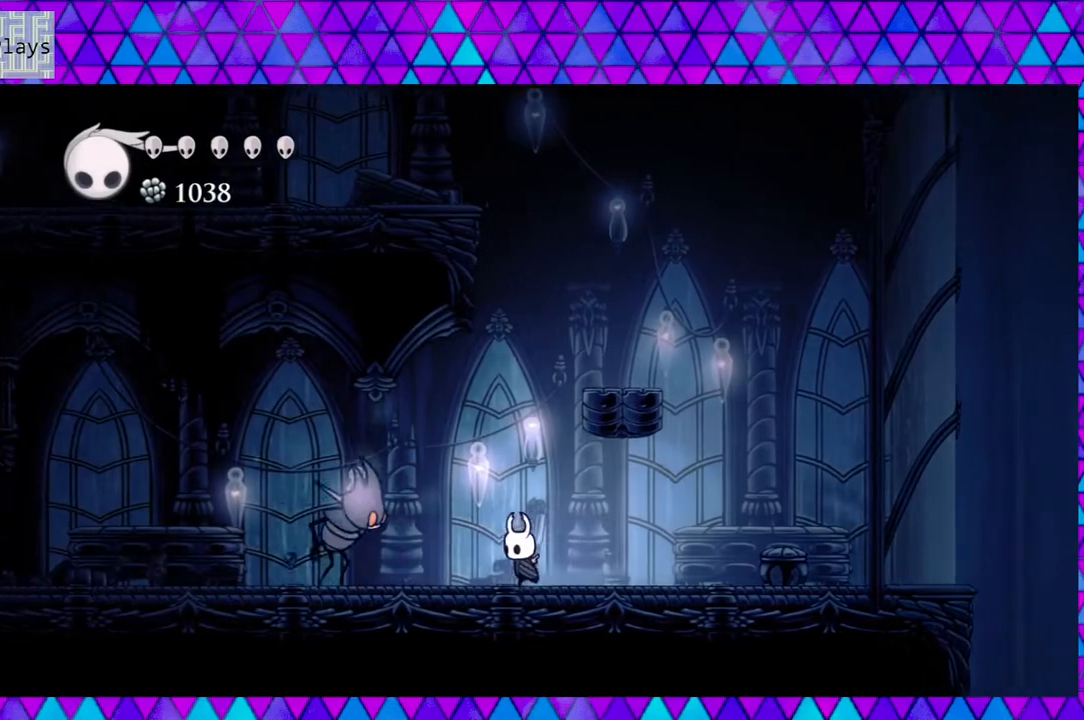
{"buttons": ["DPAD_LEFT"], "left_stick": "center", "right_stick": "center", "events": [[50, "Y", "down"], [300, "Y", "up"], [350, "DPAD_LEFT", "up"], [433, "DPAD_LEFT", "down"]]}
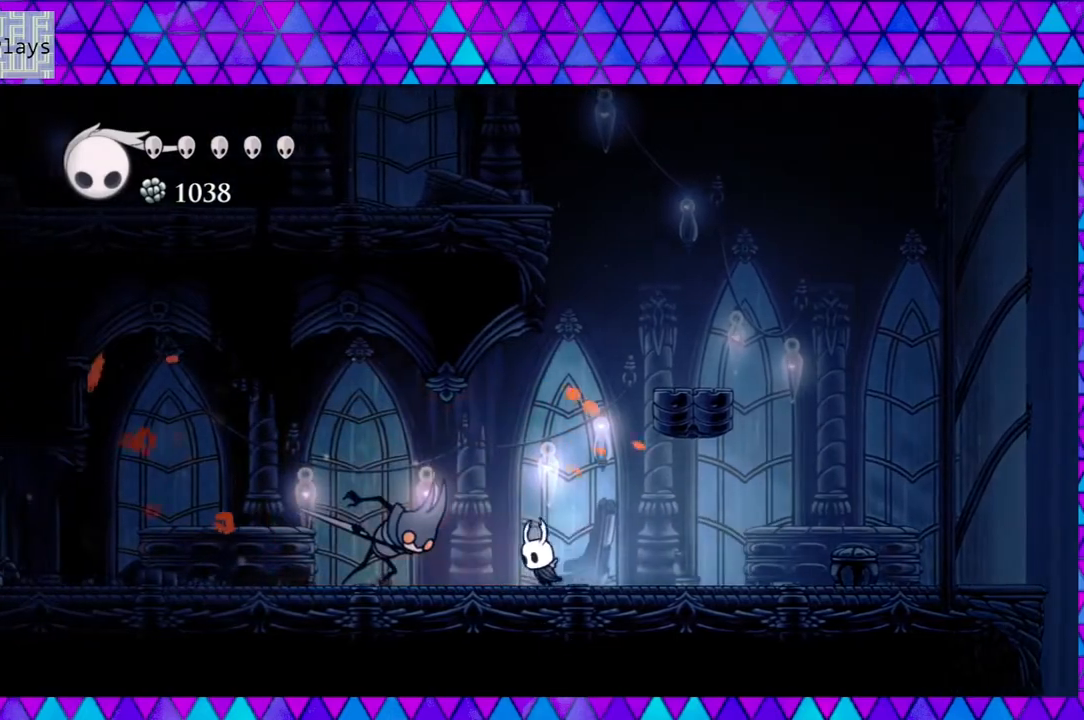
{"buttons": ["DPAD_LEFT"], "left_stick": "center", "right_stick": "center", "events": [[117, "Y", "down"], [300, "Y", "up"]]}
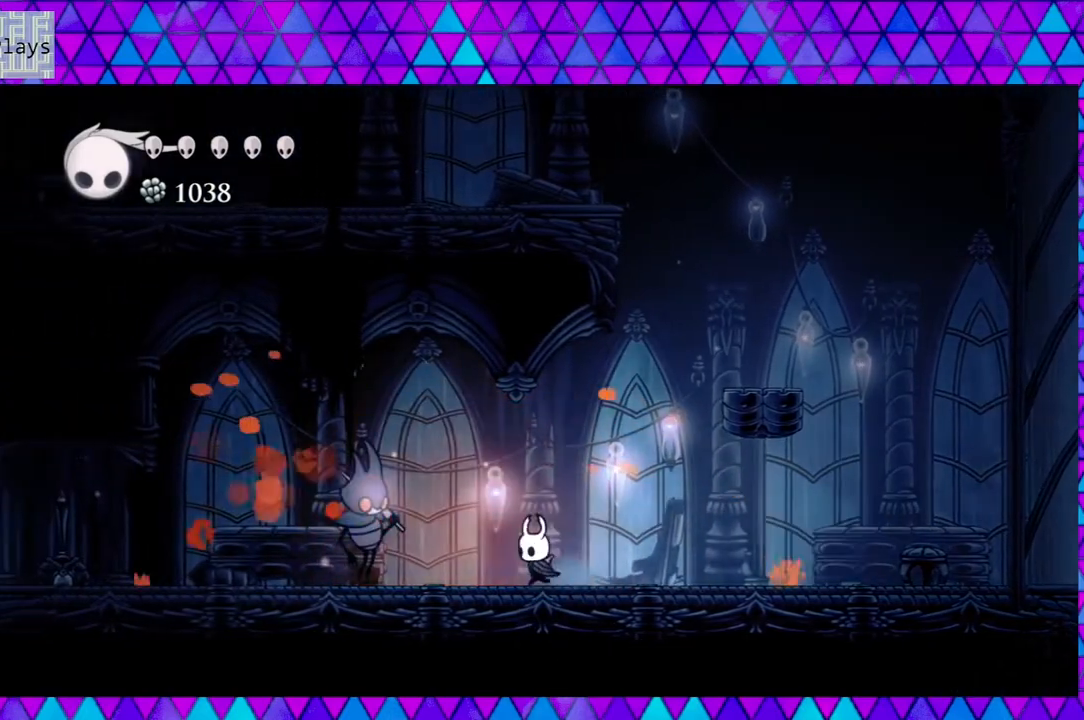
{"buttons": ["DPAD_LEFT"], "left_stick": "center", "right_stick": "center", "events": [[167, "Y", "down"], [333, "Y", "up"]]}
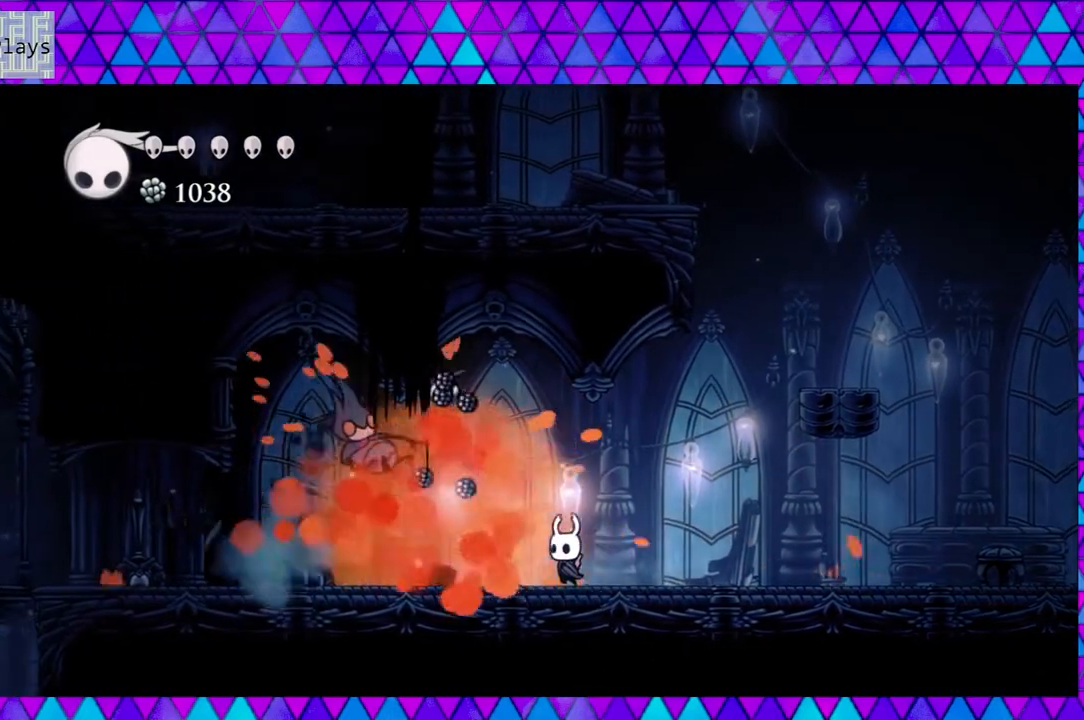
{"buttons": ["DPAD_LEFT"], "left_stick": "center", "right_stick": "center", "events": []}
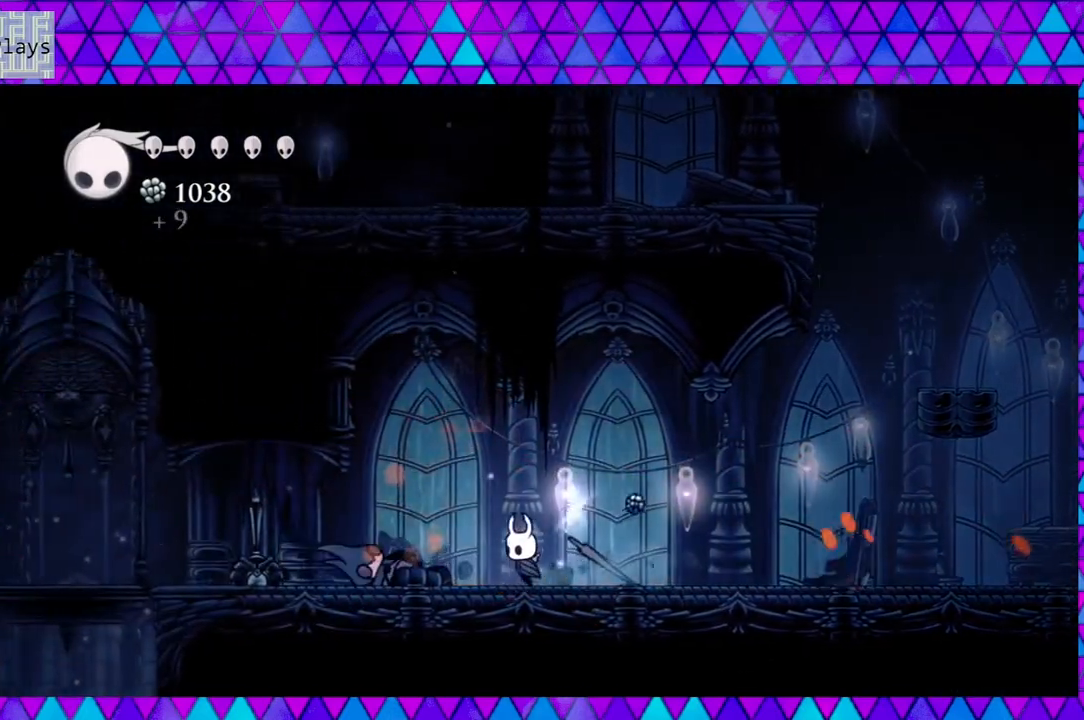
{"buttons": ["DPAD_RIGHT"], "left_stick": "center", "right_stick": "center", "events": [[217, "DPAD_LEFT", "up"], [483, "DPAD_RIGHT", "down"]]}
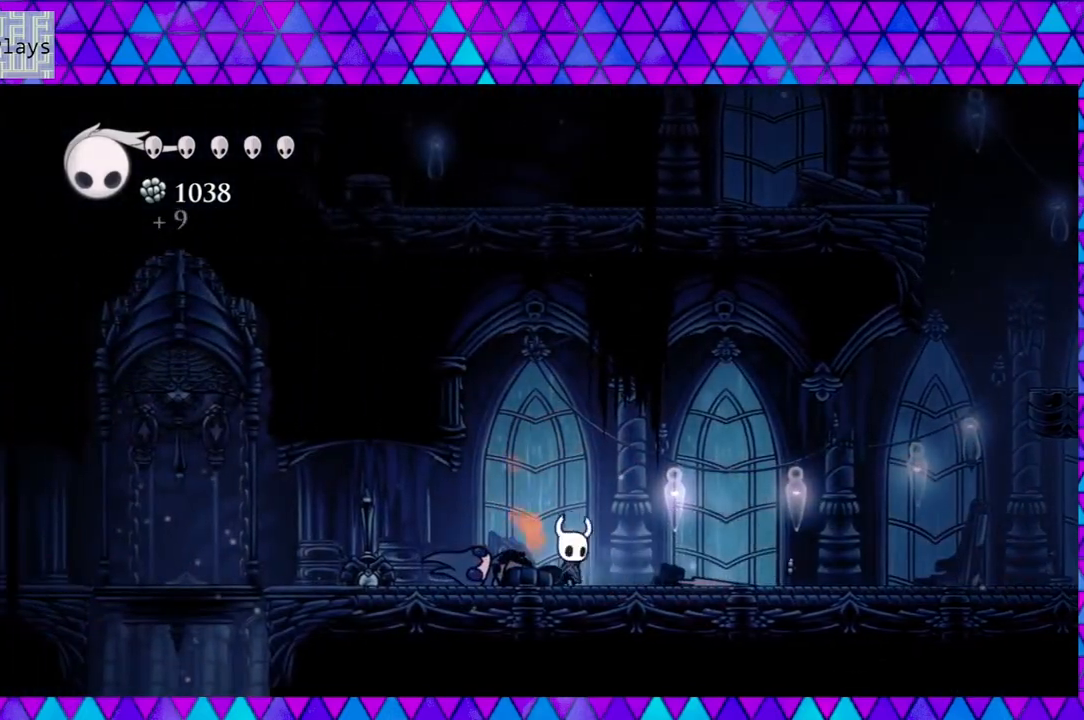
{"buttons": [], "left_stick": "center", "right_stick": "center", "events": [[367, "DPAD_RIGHT", "up"]]}
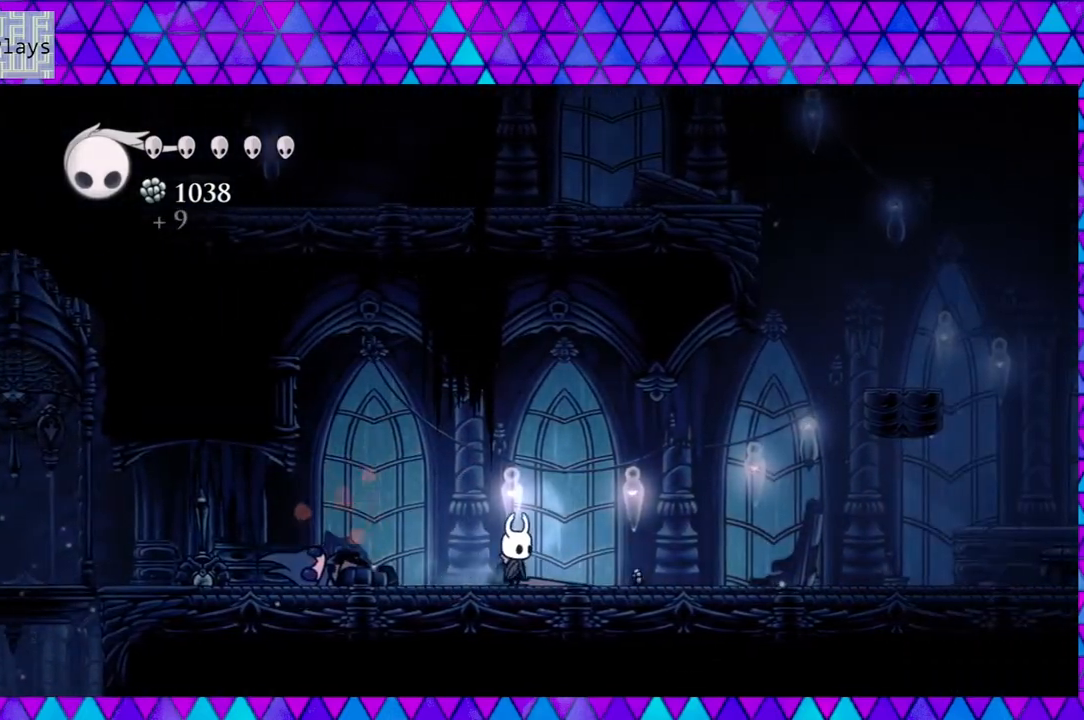
{"buttons": [], "left_stick": "center", "right_stick": "center", "events": []}
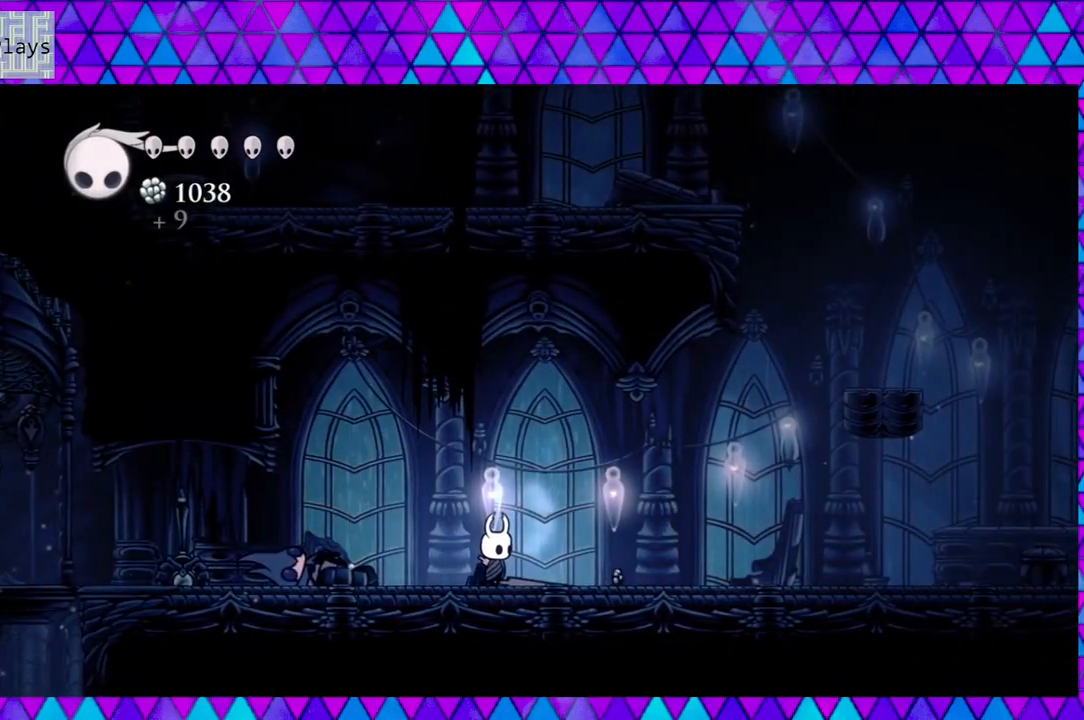
{"buttons": [], "left_stick": "center", "right_stick": "center", "events": []}
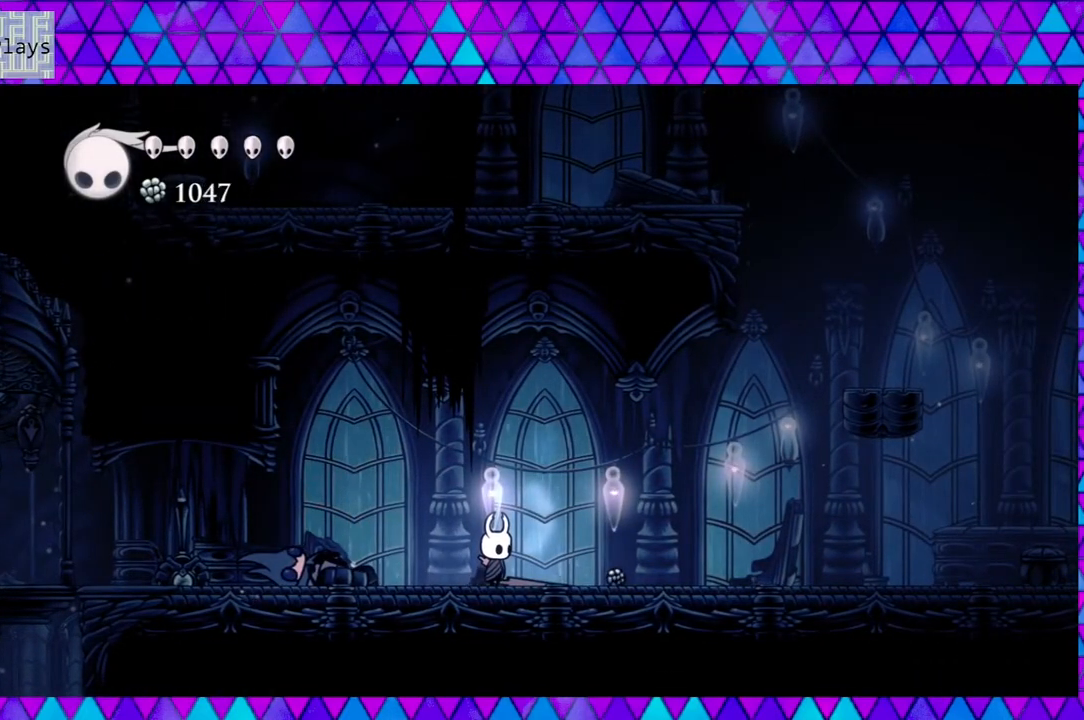
{"buttons": [], "left_stick": "center", "right_stick": "center", "events": []}
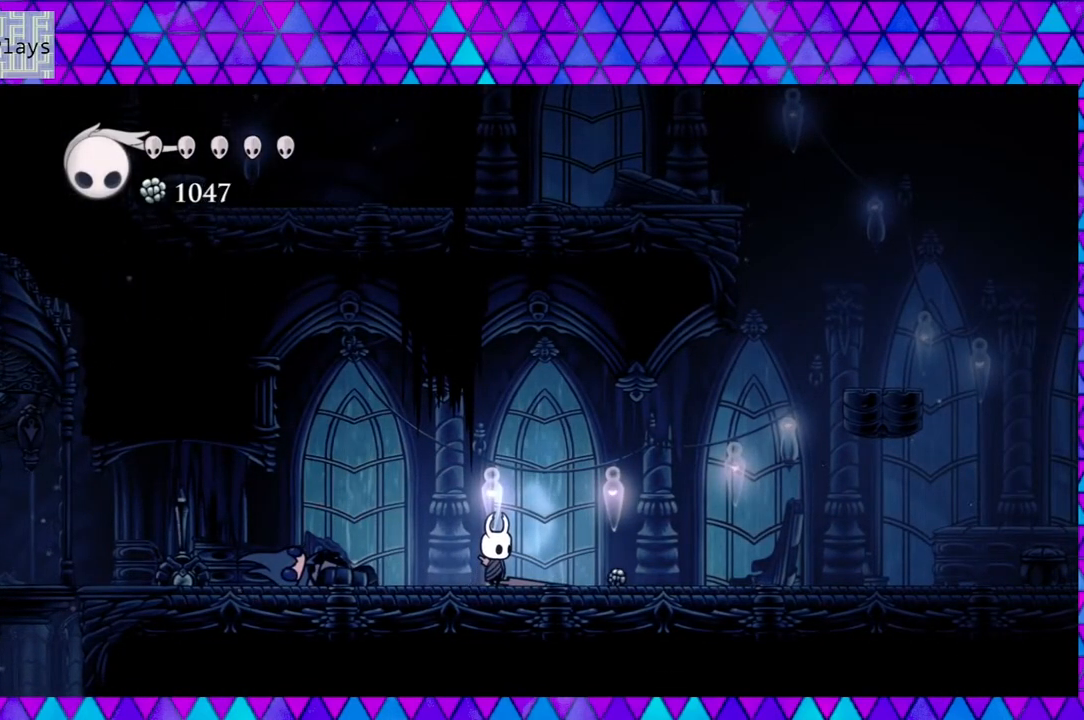
{"buttons": [], "left_stick": "center", "right_stick": "center", "events": []}
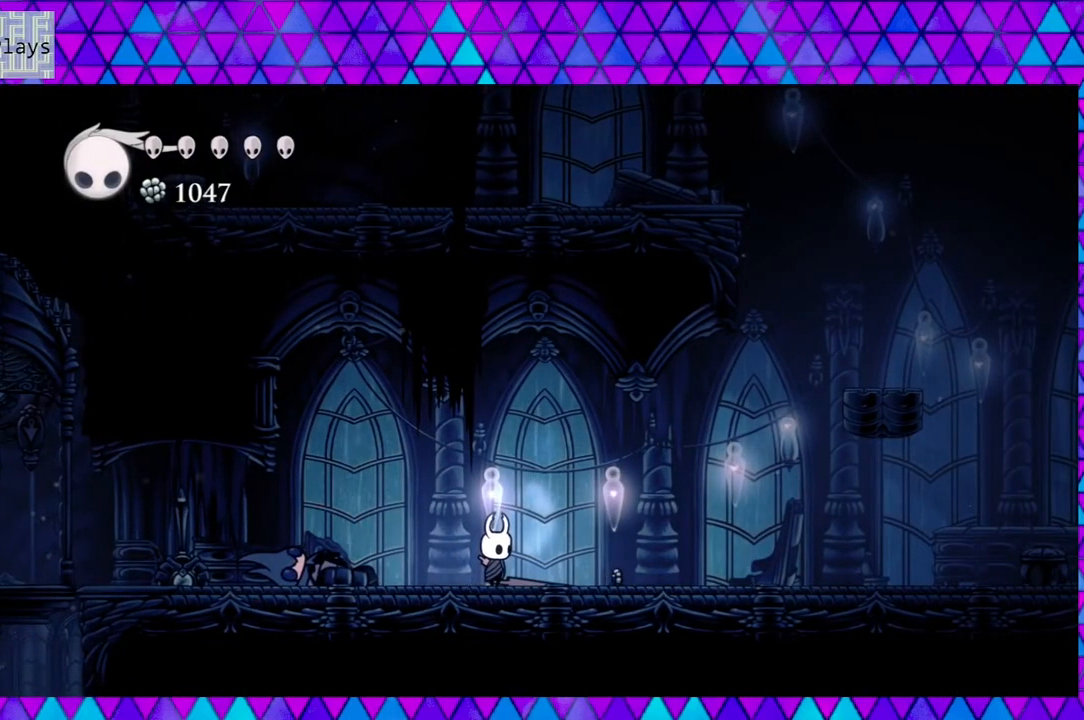
{"buttons": [], "left_stick": "center", "right_stick": "center", "events": []}
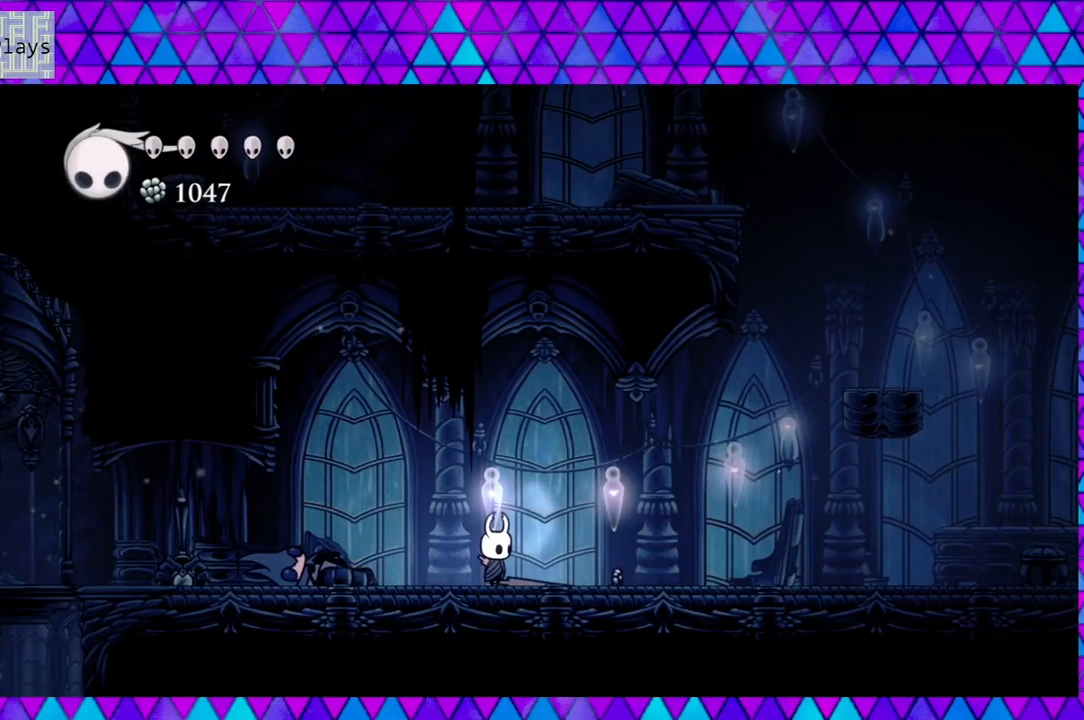
{"buttons": [], "left_stick": "center", "right_stick": "center", "events": []}
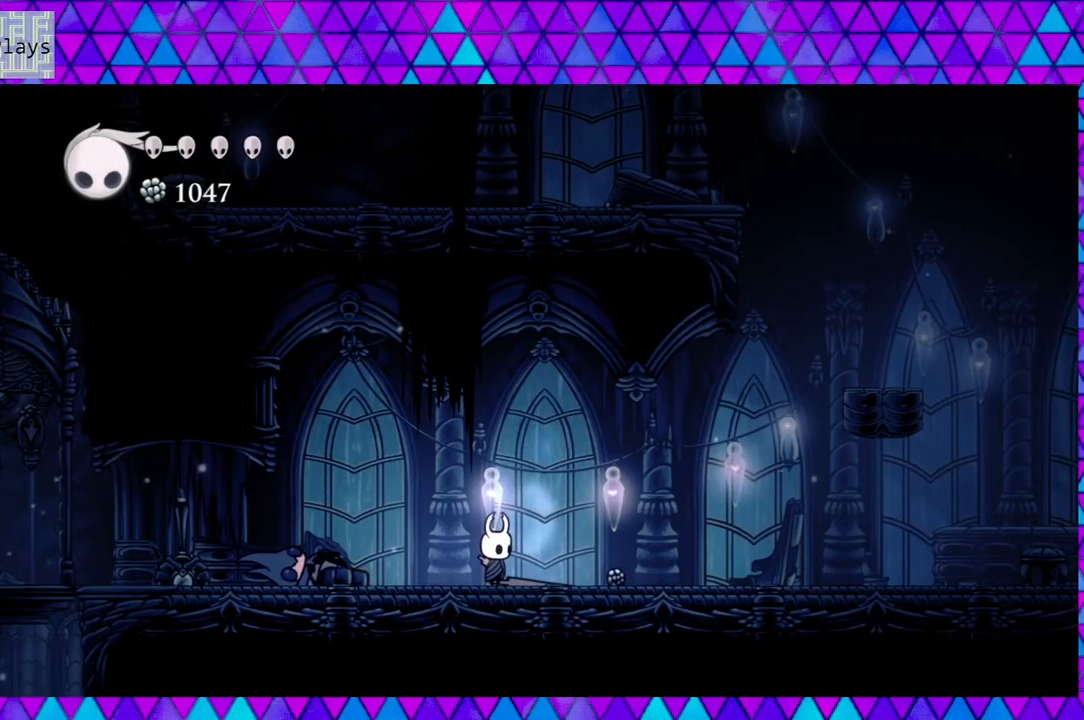
{"buttons": ["DPAD_RIGHT"], "left_stick": "center", "right_stick": "center", "events": [[350, "DPAD_RIGHT", "down"]]}
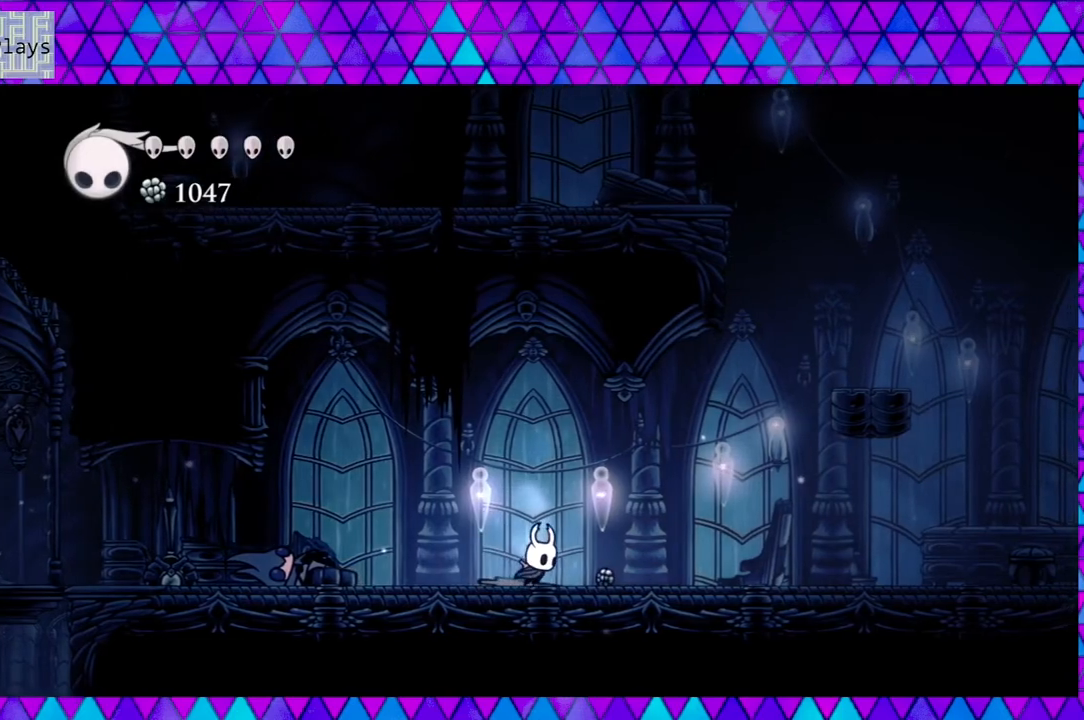
{"buttons": ["DPAD_RIGHT"], "left_stick": "center", "right_stick": "center", "events": []}
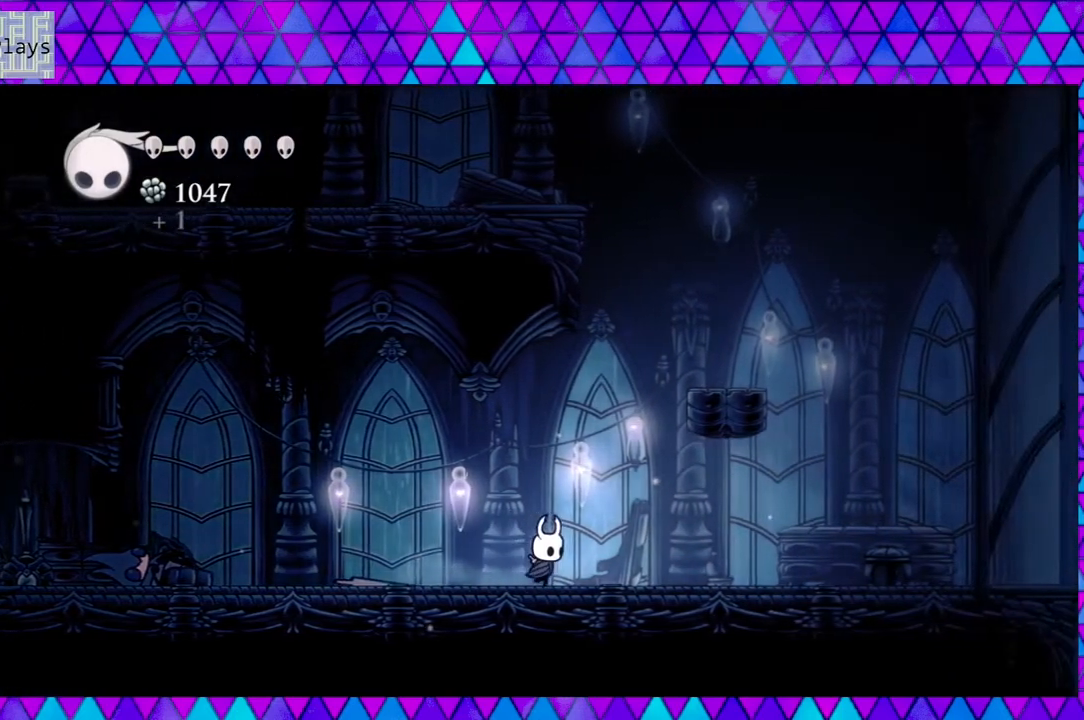
{"buttons": [], "left_stick": "center", "right_stick": "center", "events": [[200, "DPAD_RIGHT", "up"]]}
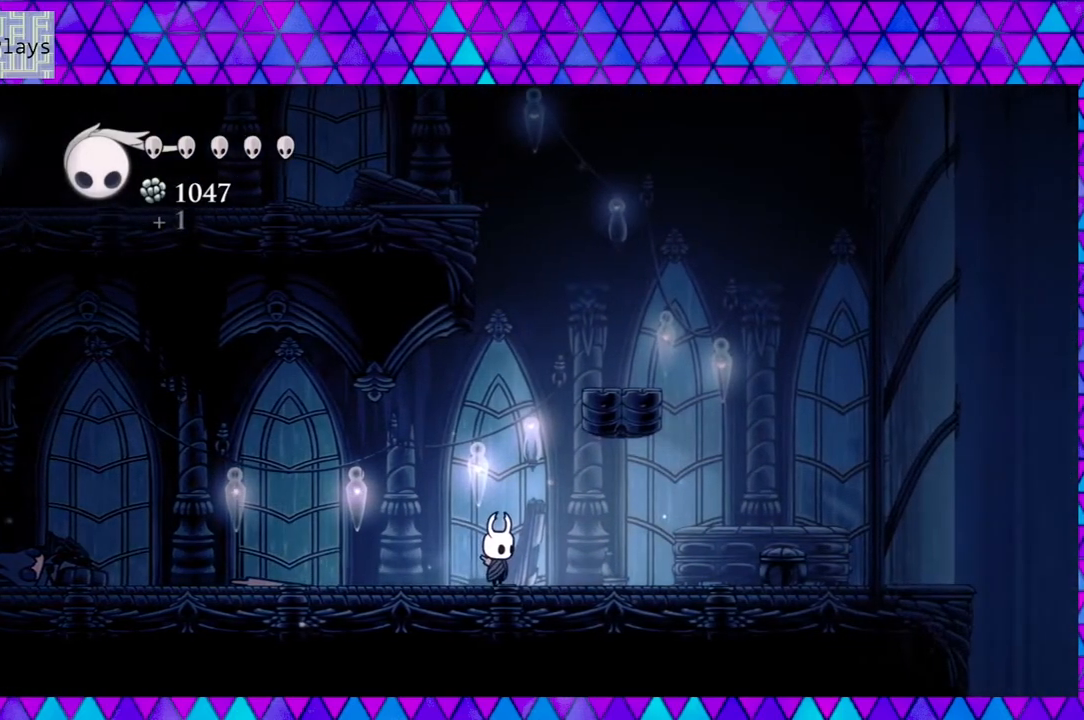
{"buttons": ["B", "DPAD_RIGHT"], "left_stick": "center", "right_stick": "center", "events": [[283, "B", "down"], [433, "DPAD_RIGHT", "down"]]}
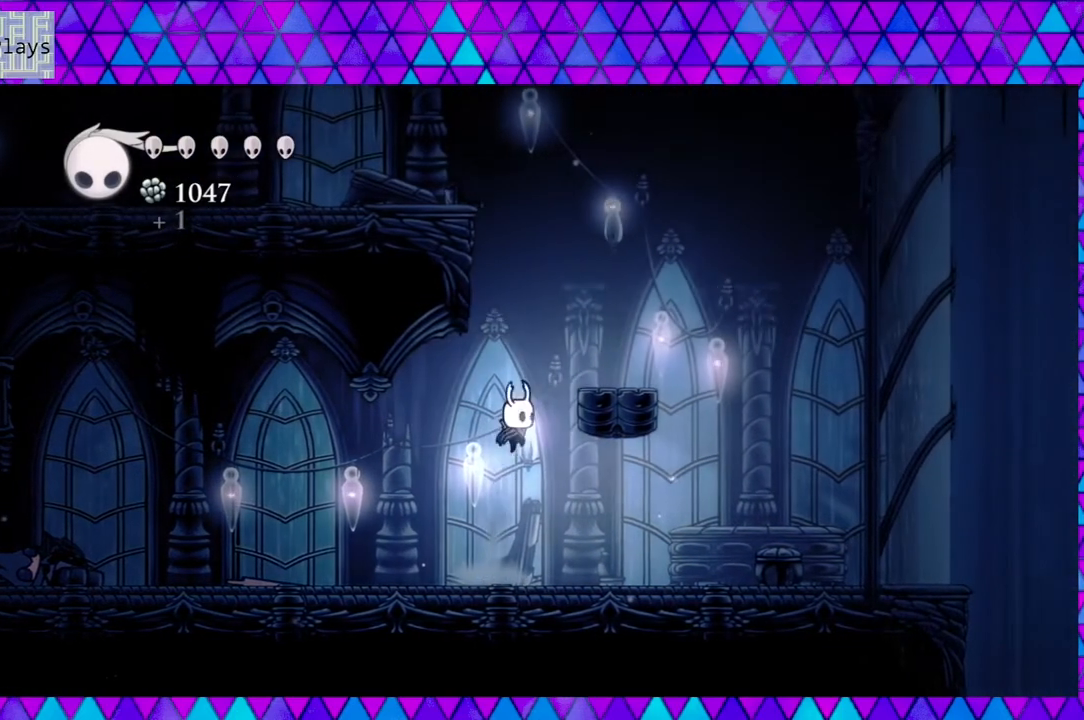
{"buttons": [], "left_stick": "center", "right_stick": "center", "events": [[350, "B", "up"], [367, "DPAD_RIGHT", "up"]]}
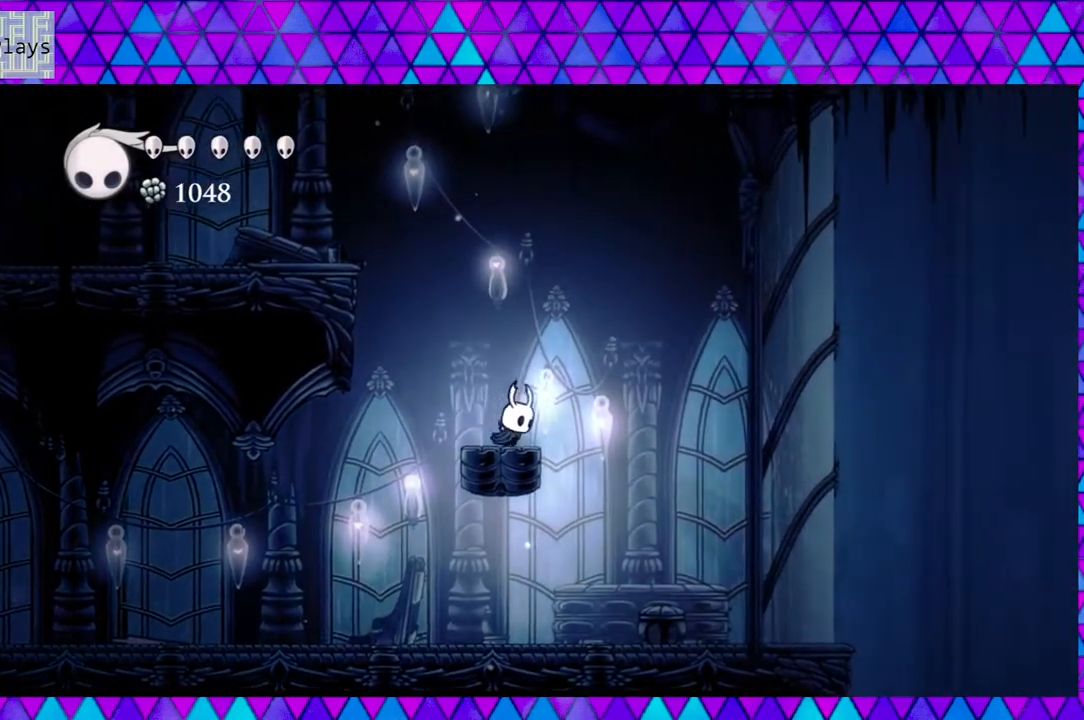
{"buttons": ["B", "DPAD_LEFT"], "left_stick": "center", "right_stick": "center", "events": [[17, "B", "down"], [17, "DPAD_LEFT", "down"]]}
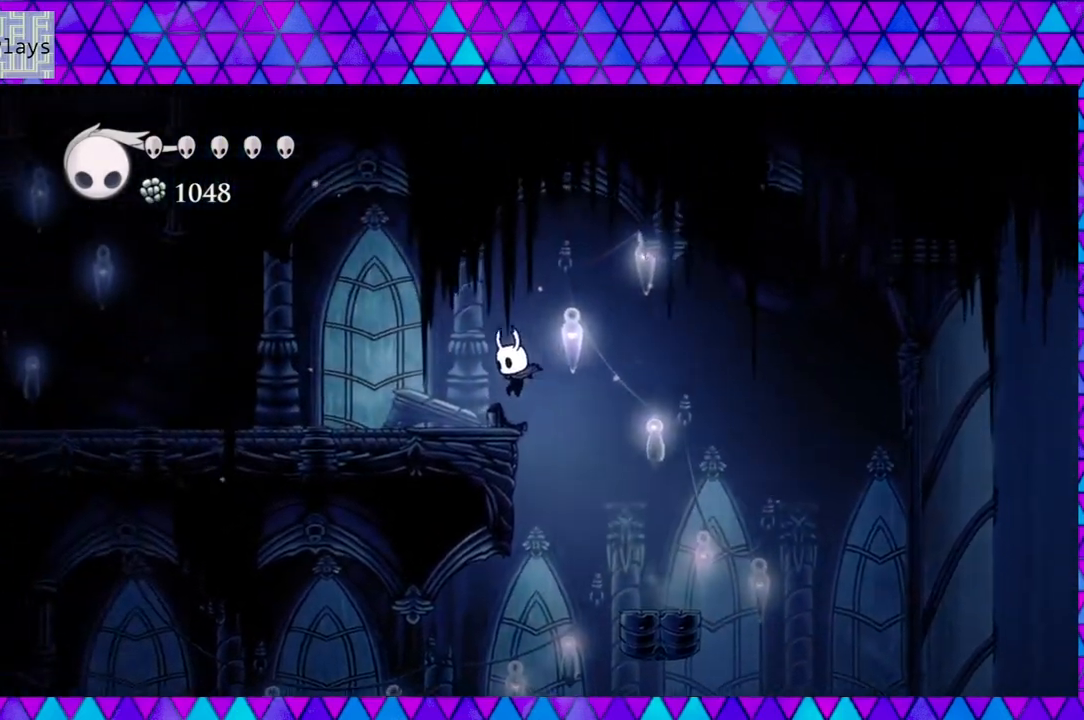
{"buttons": ["DPAD_LEFT"], "left_stick": "center", "right_stick": "center", "events": [[67, "B", "up"]]}
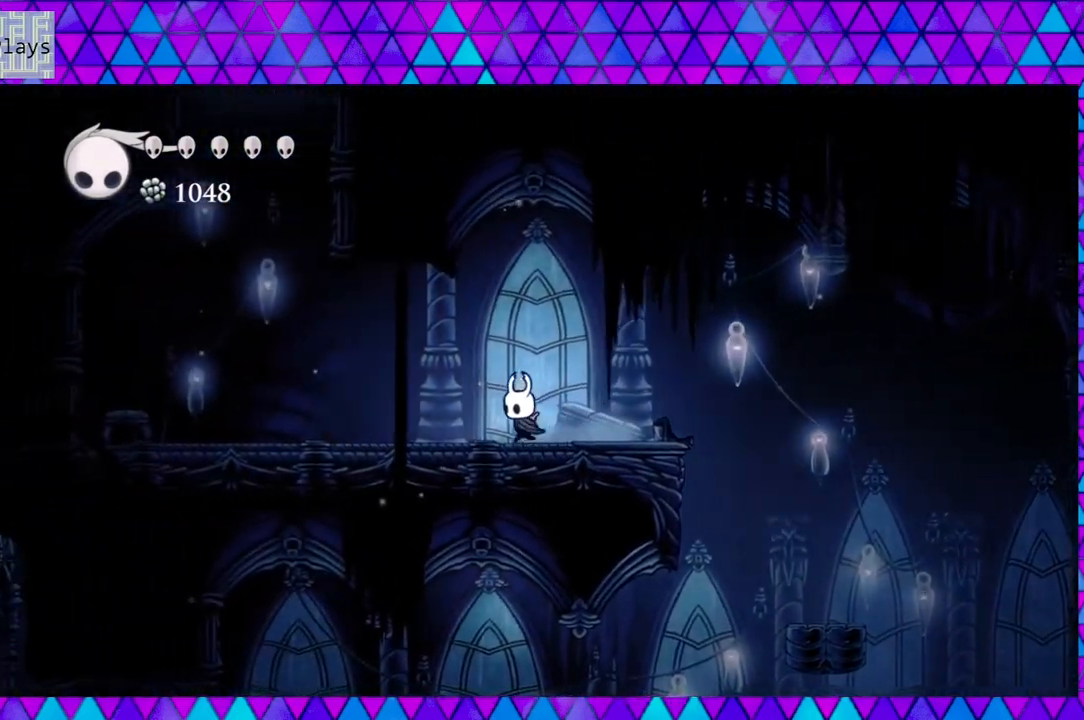
{"buttons": ["DPAD_LEFT"], "left_stick": "center", "right_stick": "center", "events": [[133, "R2", "down"], [450, "R2", "up"]]}
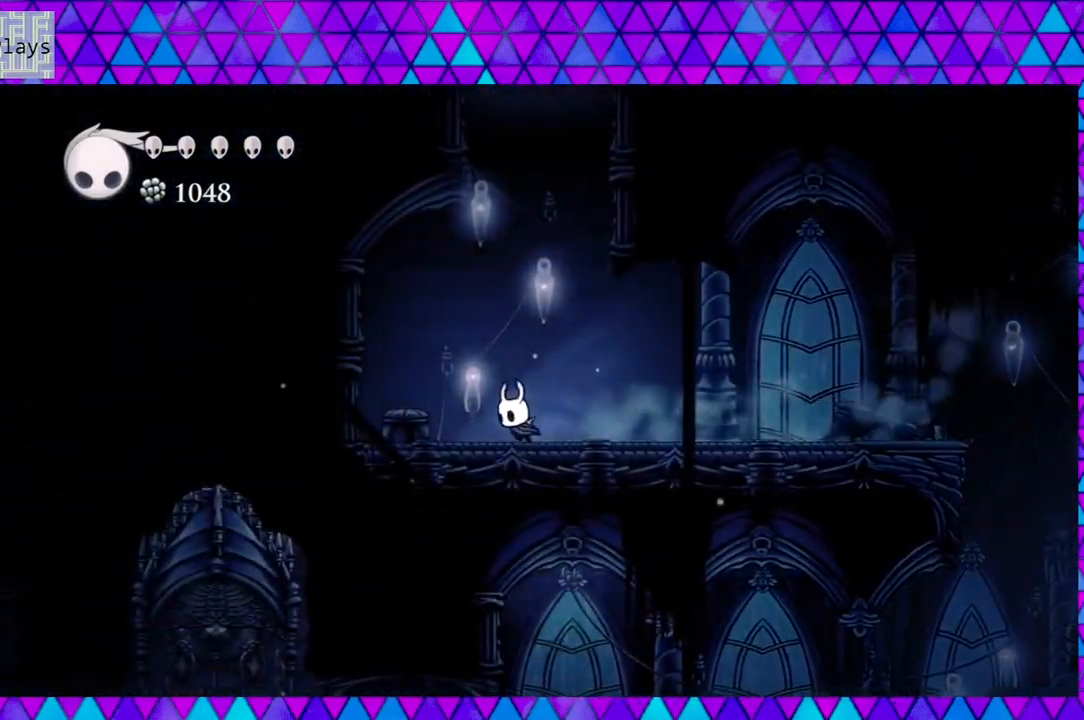
{"buttons": ["B", "DPAD_RIGHT"], "left_stick": "center", "right_stick": "center", "events": [[17, "DPAD_LEFT", "up"], [267, "B", "down"], [400, "DPAD_RIGHT", "down"]]}
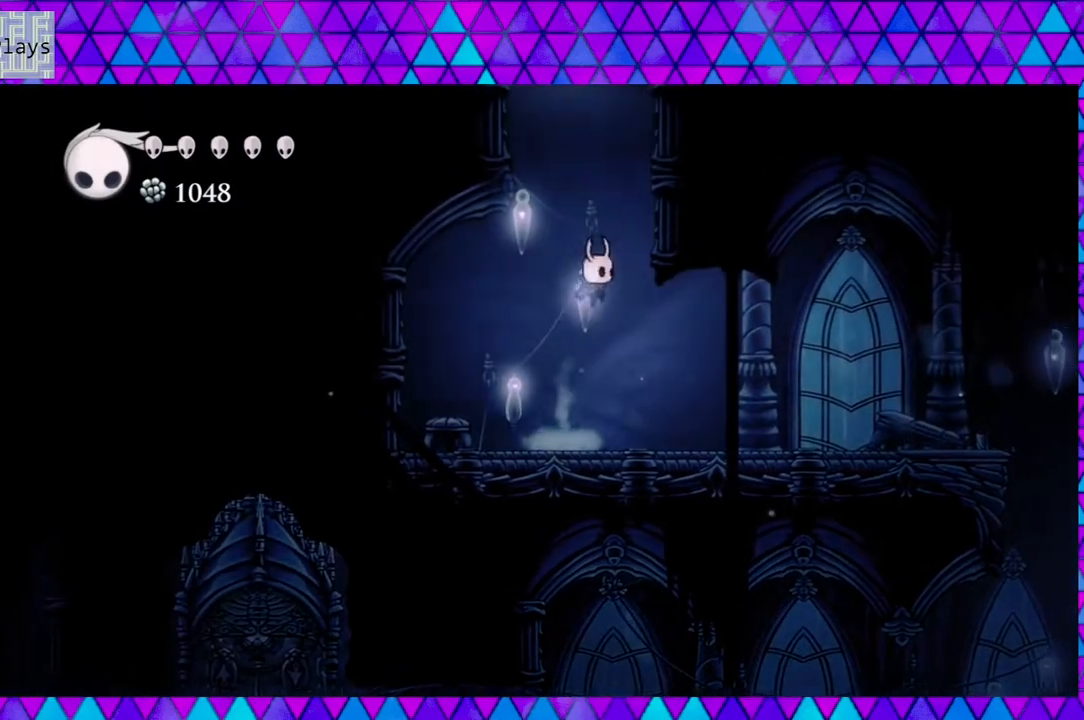
{"buttons": ["B", "DPAD_RIGHT"], "left_stick": "center", "right_stick": "center", "events": [[167, "B", "up"], [233, "B", "down"]]}
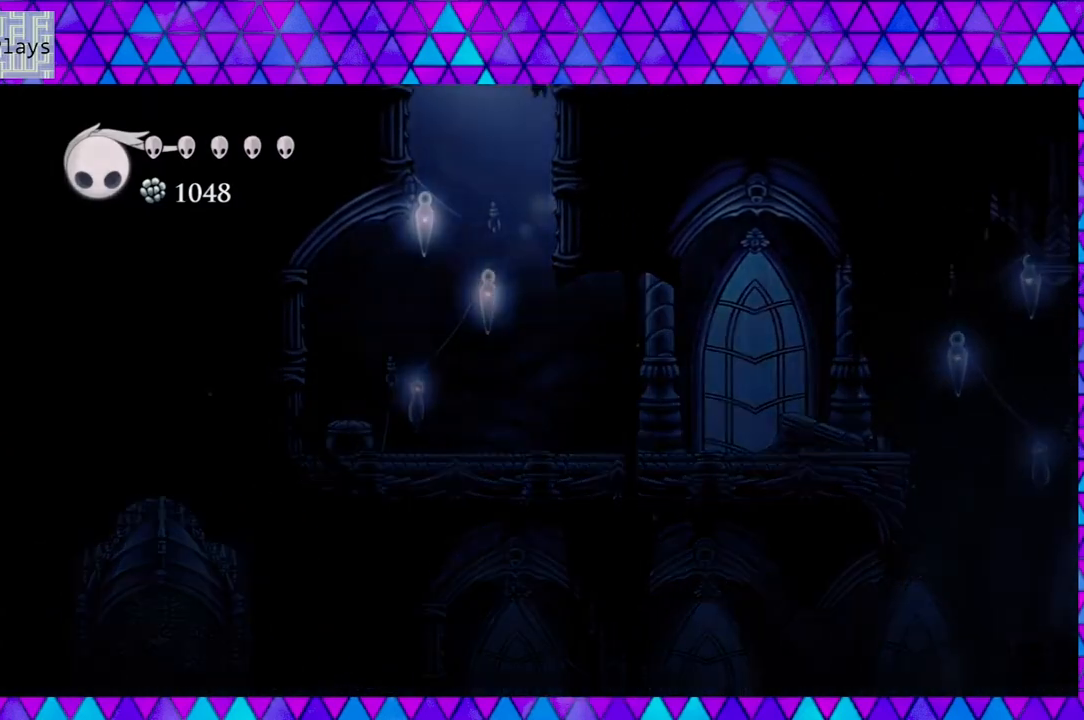
{"buttons": [], "left_stick": "center", "right_stick": "center", "events": [[133, "B", "up"], [167, "B", "down"], [433, "B", "up"], [433, "DPAD_RIGHT", "up"]]}